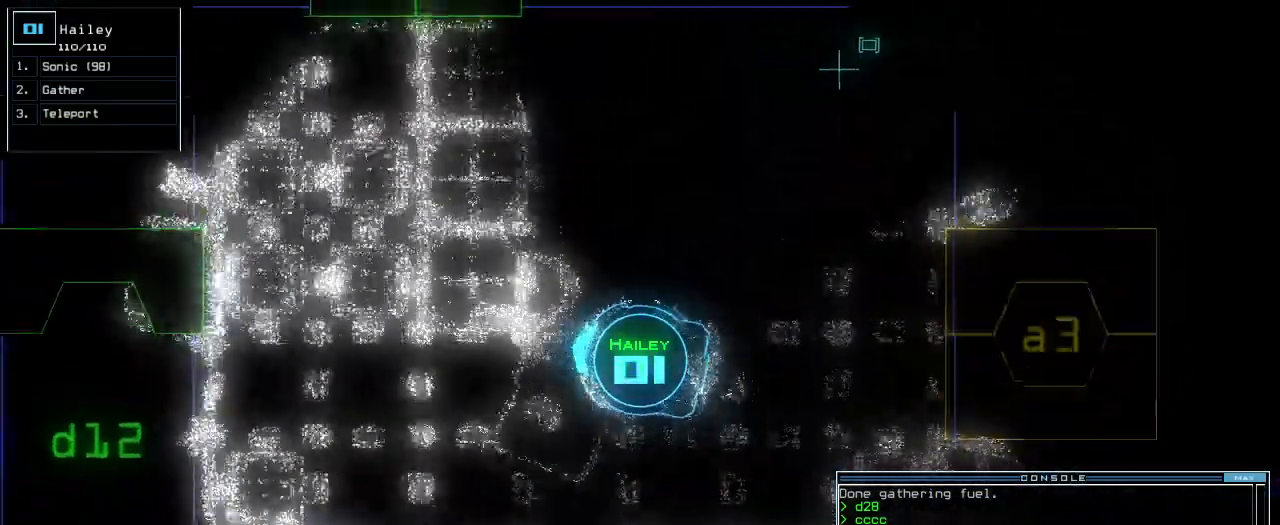
Gameplay with keyboard; each line is a JSON object with the keys held at the frame after it. "events" lists presses ("down") and releases ("up") of ".", "0", "1", "2", "3", "4", "5", "6", "7", "8", "9", "a", "b", "backspace", "c", "caps_lock", "comma", "ctrl_l", "ctrl_r", "d", "down", "e", "equals", "escape", "f", "f8", "g", "h", "i", "j", "k", "l", "left", "m", "minus", "n", "o", "p", "q", "quote", "r", "return", "right", "s", "semicolon", "shift_l", "space", "t", "tab", "tilde", "u", "up", "v", "w", "x", "y" and "z" between this image and that frame as [ms after this image, input, new state], when the widget could be followed in between. No other keys are recorded. Mouse input is not recorded. Not read: other_keys shift_r.
{"keys": ["up"]}
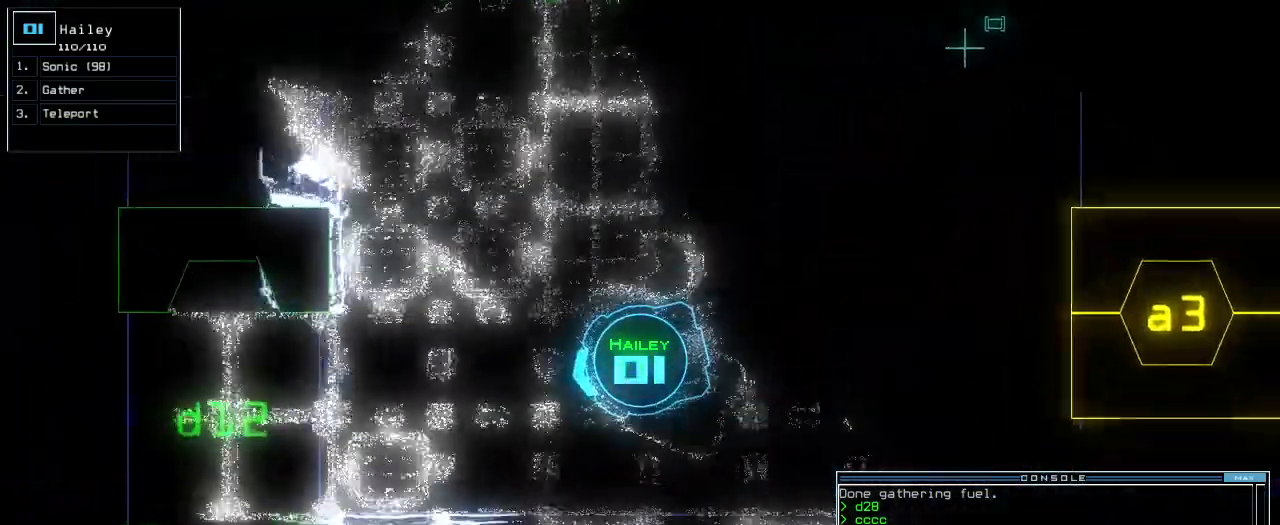
{"keys": ["up"], "events": [[300, "right", "down"], [340, "right", "up"]]}
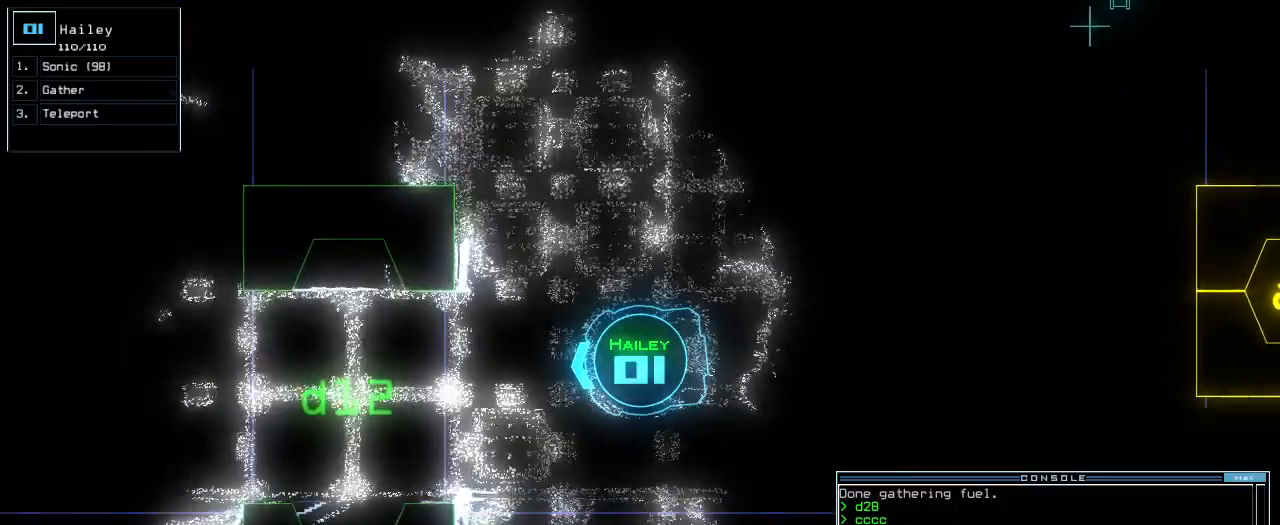
{"keys": ["up"], "events": []}
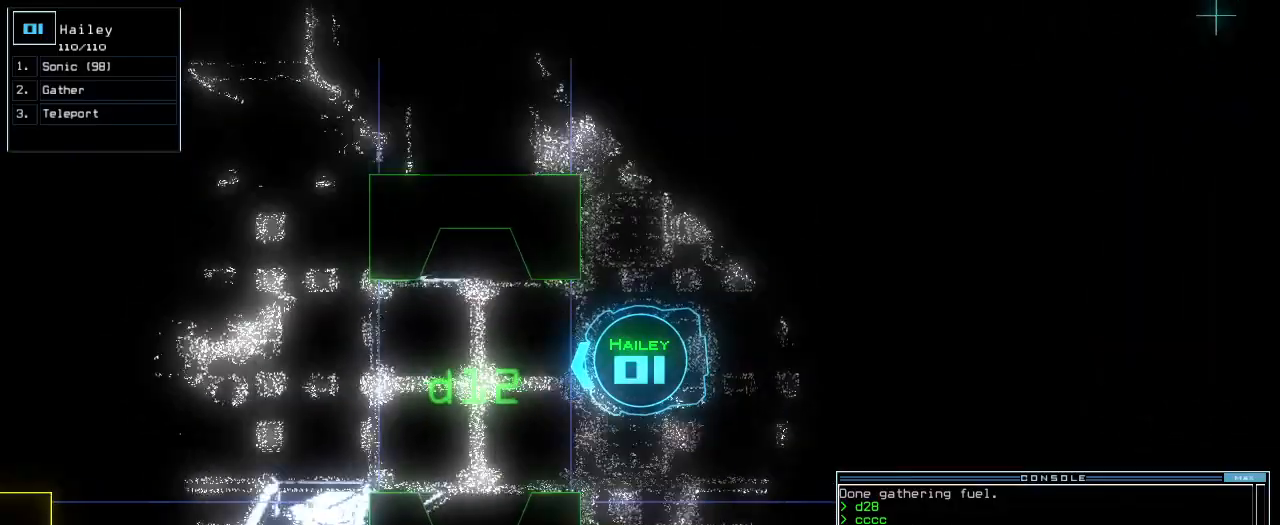
{"keys": ["right", "up"], "events": [[500, "right", "down"]]}